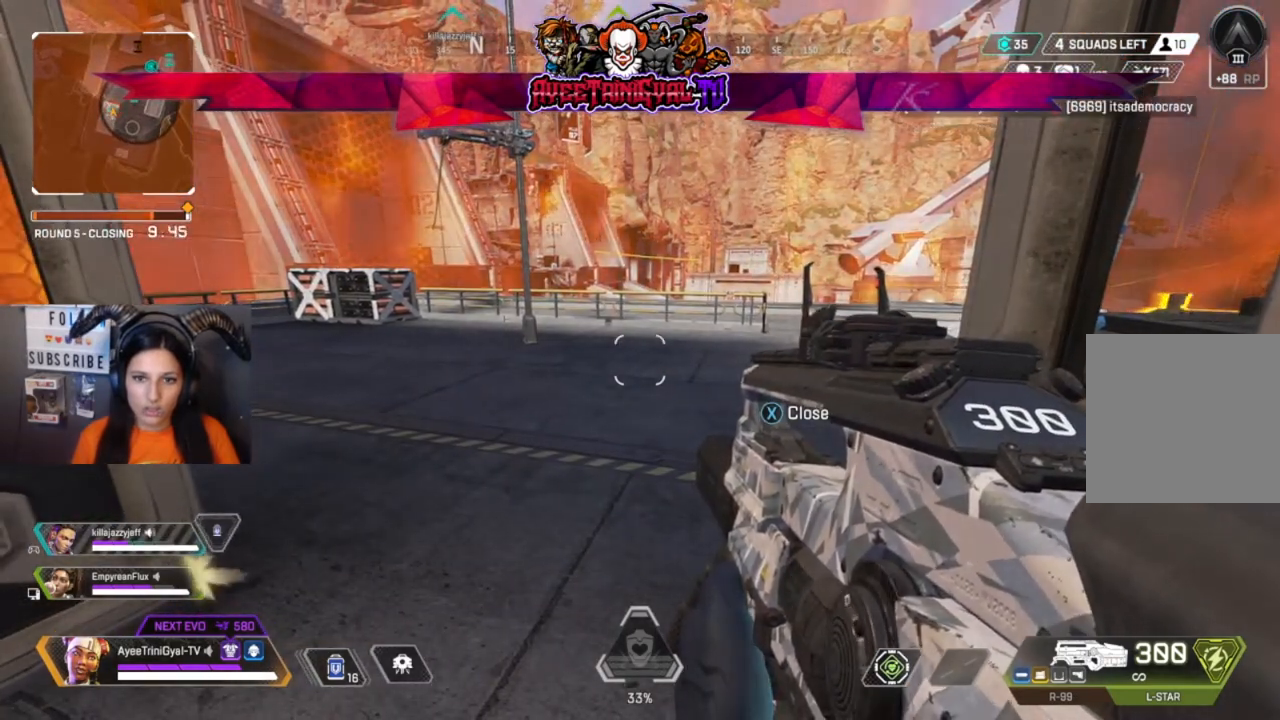
Gameplay with a controller (Xbox layout); each line is a JSON object with the inputs held at the frame after it (dt_ms = milliseconds from this image to that frame). "events" lists button and stick changes between this image and that frame as [ms after this image, input, new state], when the widget could be followed in between.
{"dt_ms": 500, "buttons": [], "left_stick": "center", "right_stick": "center", "events": []}
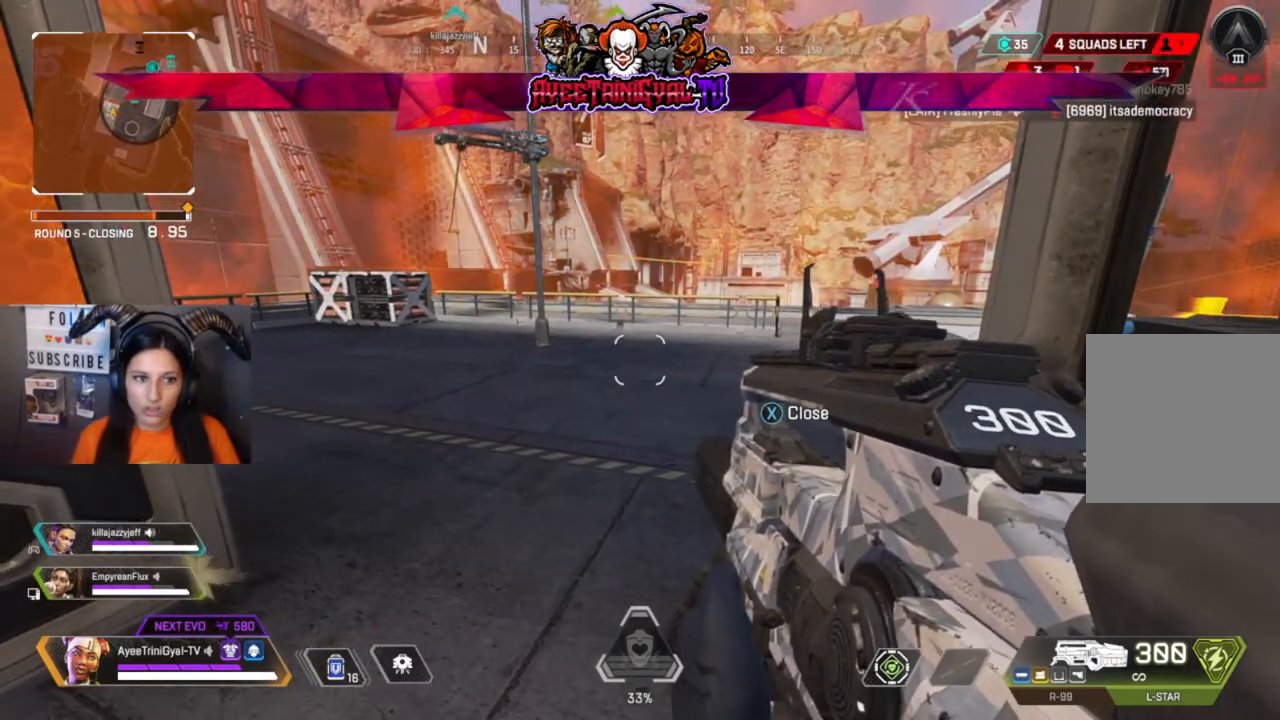
{"dt_ms": 500, "buttons": [], "left_stick": "center", "right_stick": "center", "events": []}
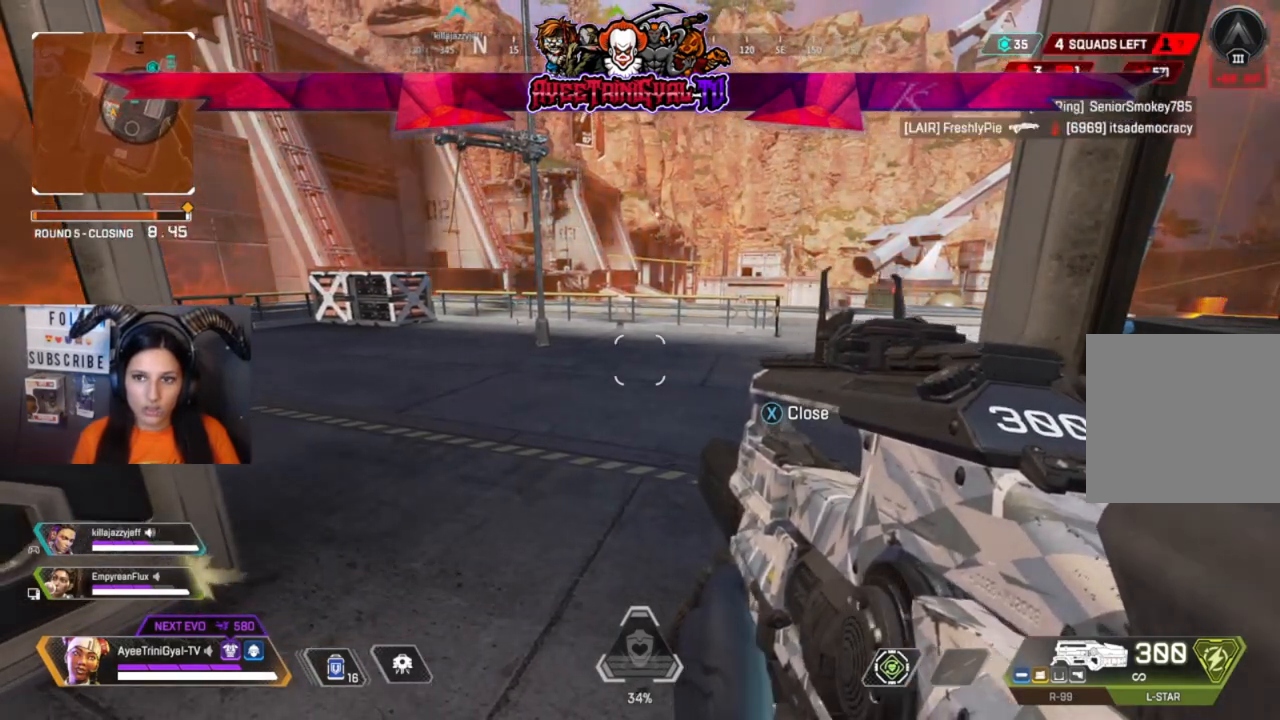
{"dt_ms": 500, "buttons": [], "left_stick": "center", "right_stick": "center", "events": []}
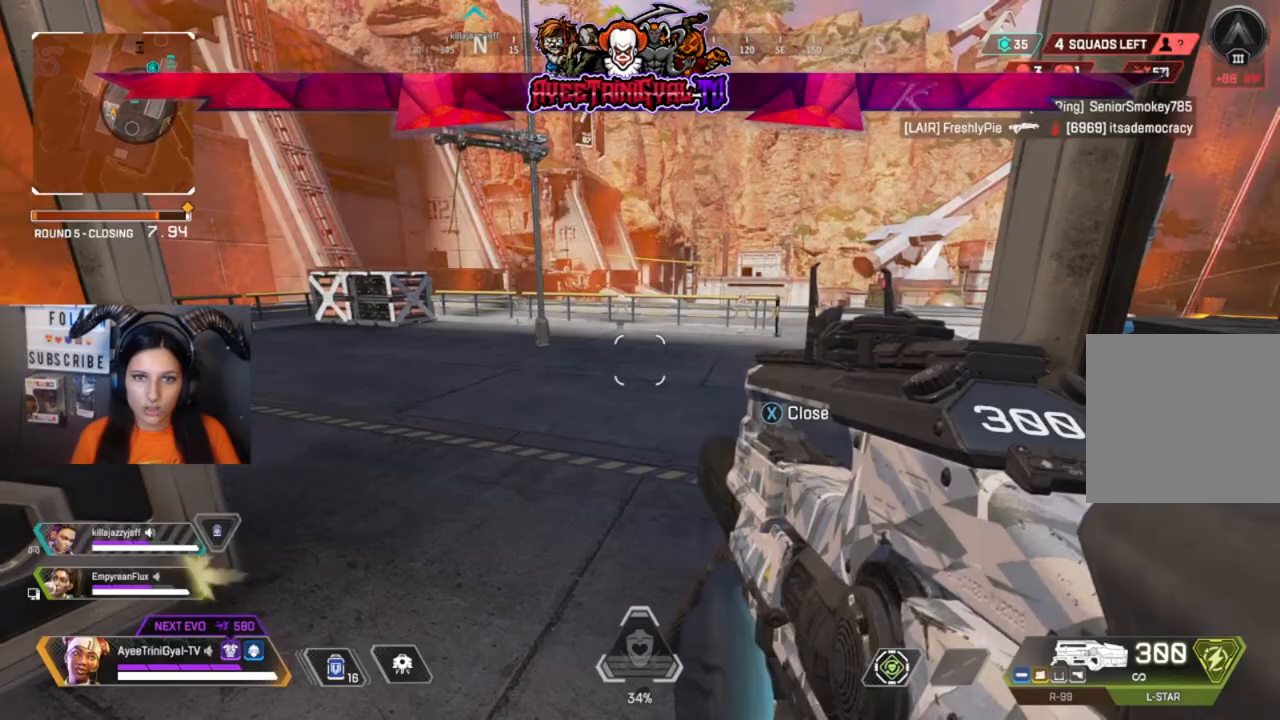
{"dt_ms": 500, "buttons": [], "left_stick": "center", "right_stick": "center", "events": []}
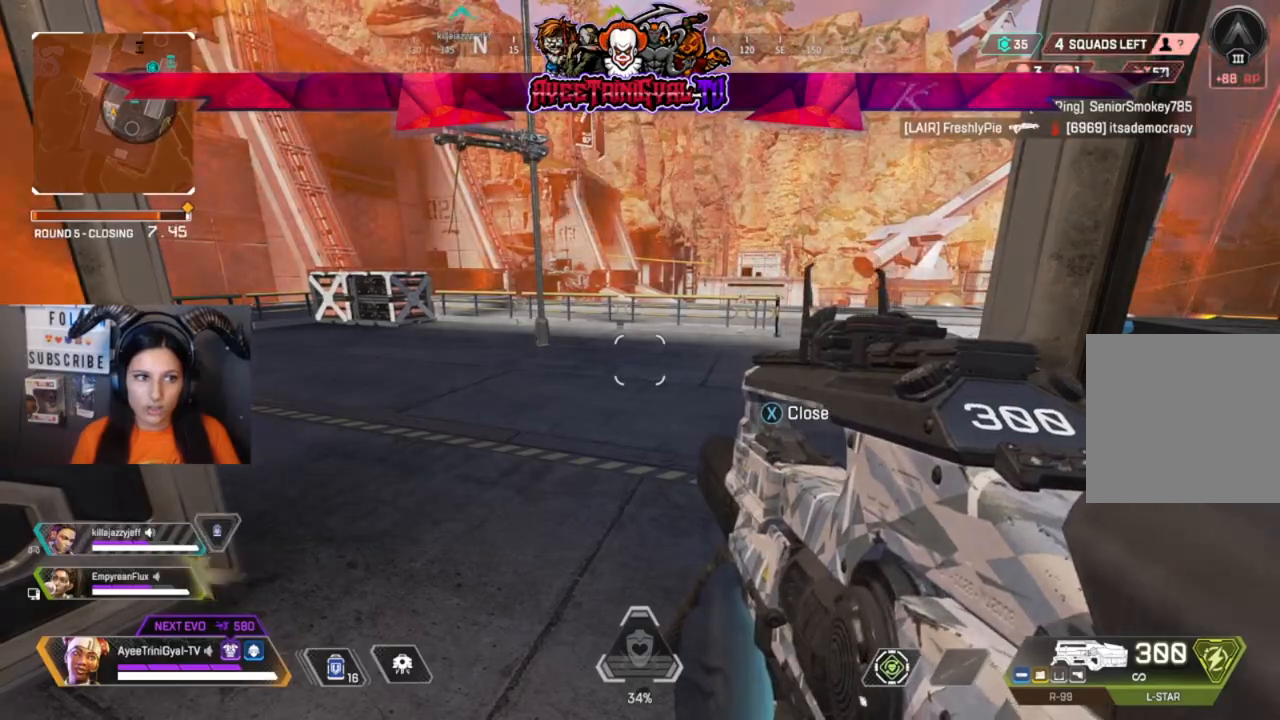
{"dt_ms": 500, "buttons": [], "left_stick": "center", "right_stick": "center", "events": []}
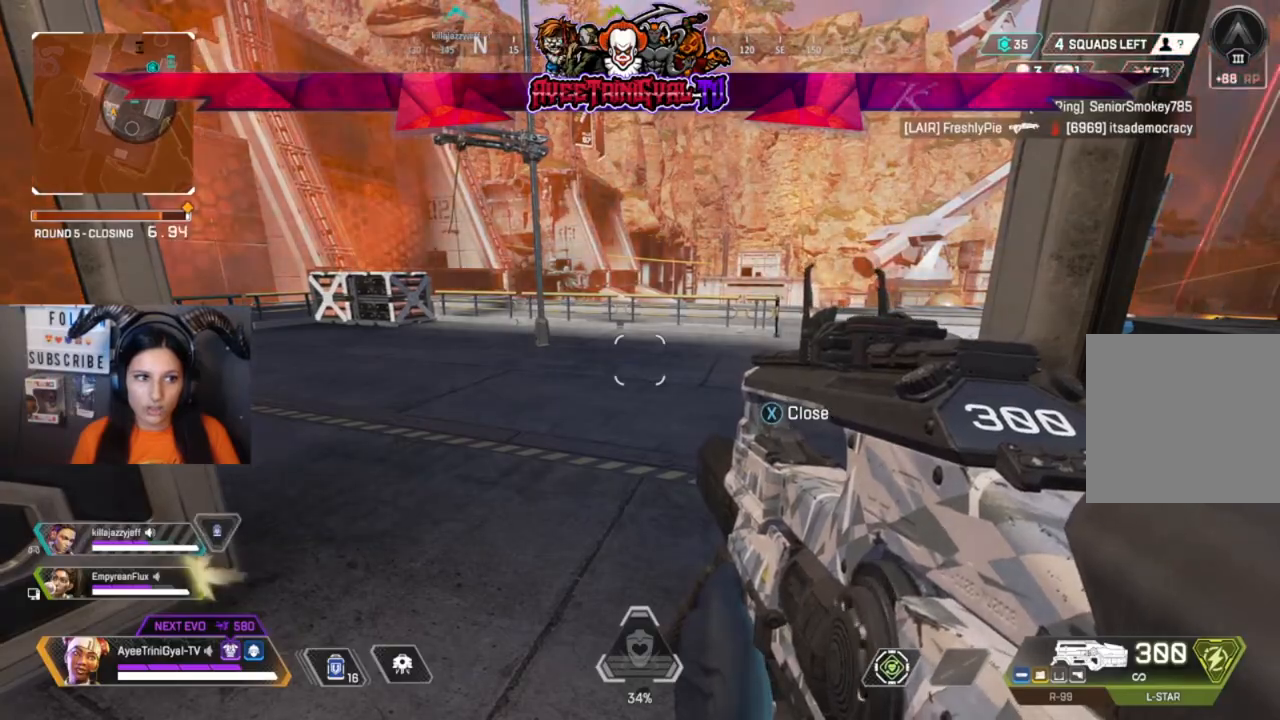
{"dt_ms": 500, "buttons": [], "left_stick": "center", "right_stick": "left", "events": [[500, "right_stick", "left"]]}
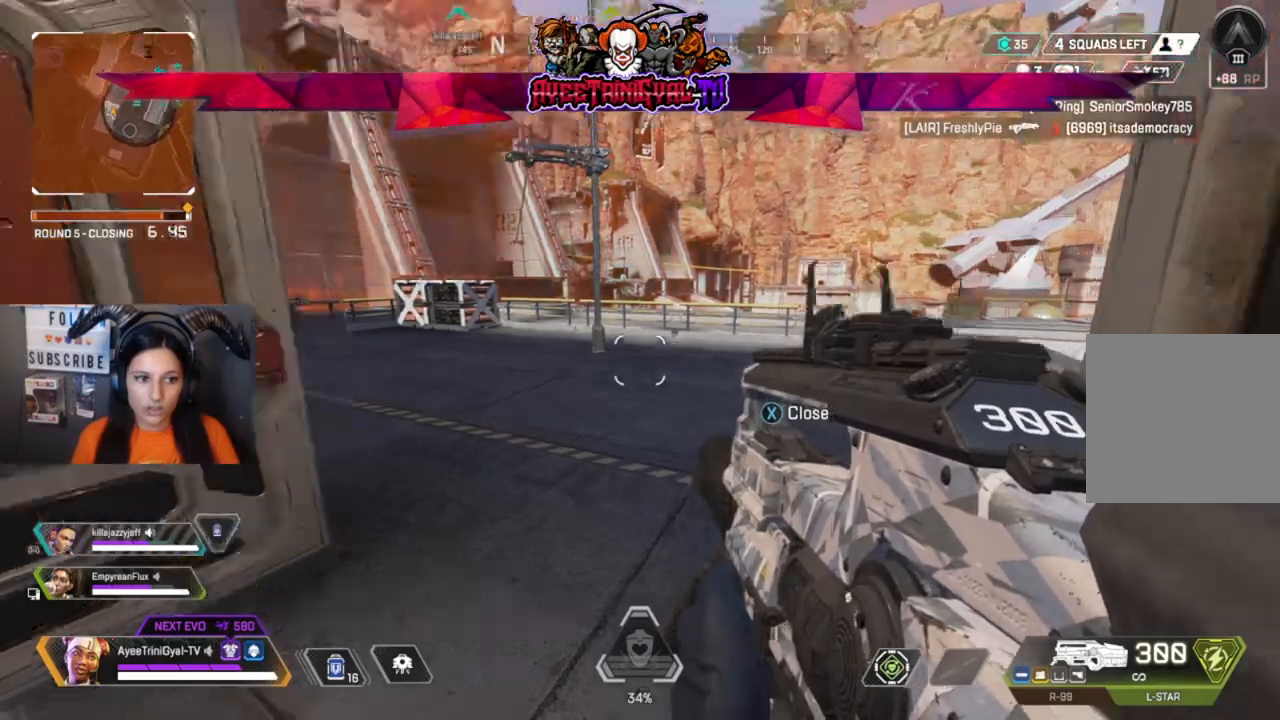
{"dt_ms": 500, "buttons": ["L2"], "left_stick": "right", "right_stick": "down-right", "events": [[33, "right_stick", "up-left"], [267, "right_stick", "down-right"], [333, "L2", "down"], [367, "left_stick", "right"]]}
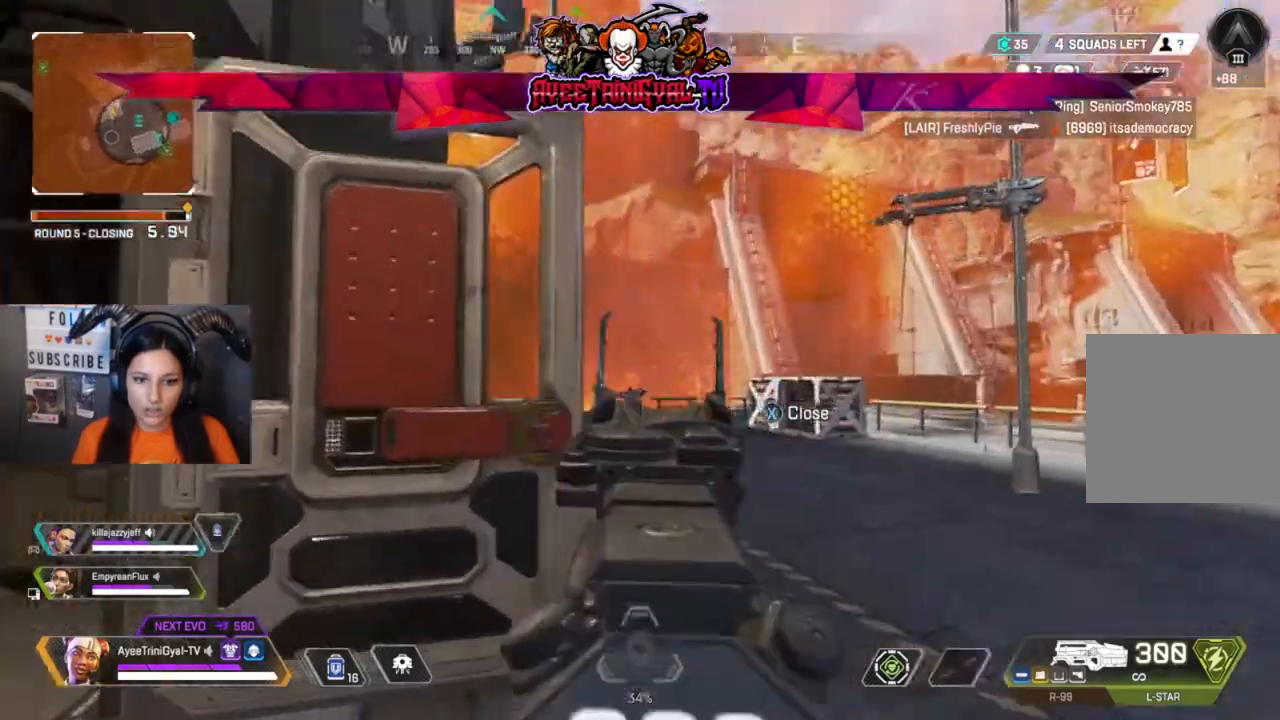
{"dt_ms": 500, "buttons": ["L2", "R2"], "left_stick": "right", "right_stick": "left", "events": [[200, "right_stick", "center"], [267, "right_stick", "left"], [300, "left_stick", "up"], [400, "left_stick", "right"], [467, "R2", "down"]]}
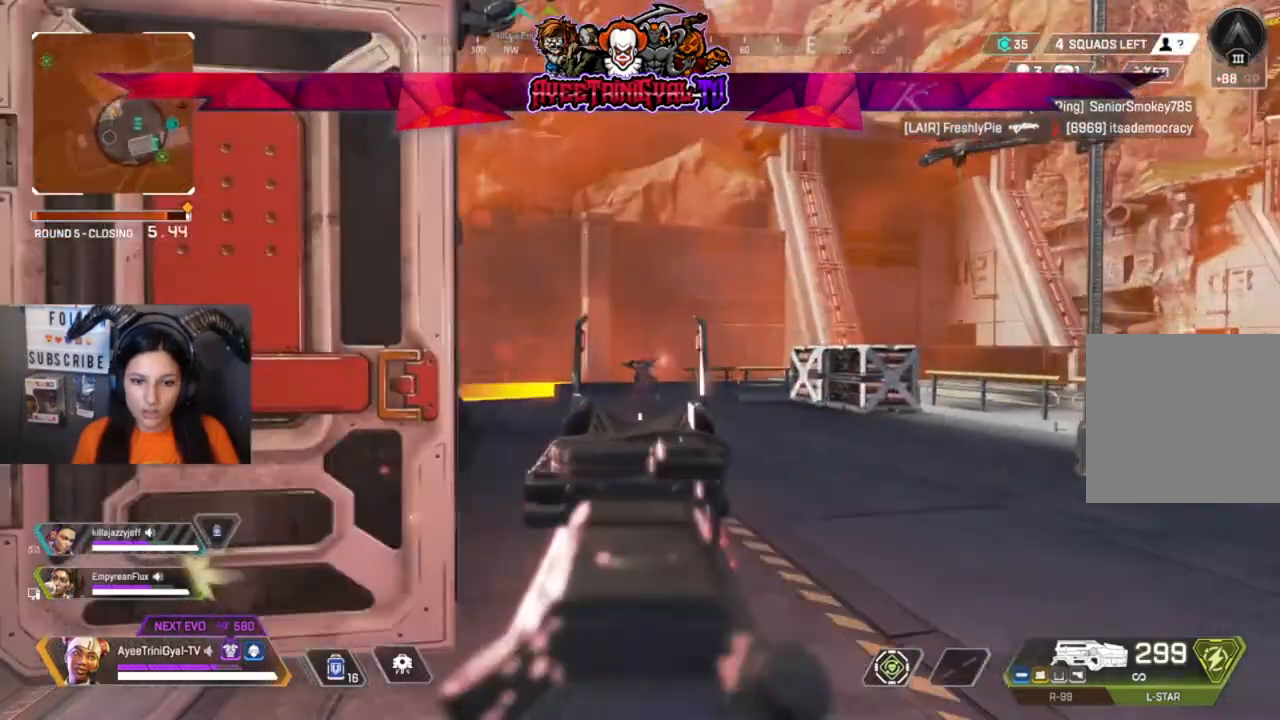
{"dt_ms": 500, "buttons": ["L2", "R2"], "left_stick": "right", "right_stick": "down-right", "events": [[33, "right_stick", "down-left"], [200, "right_stick", "center"], [400, "right_stick", "down-right"]]}
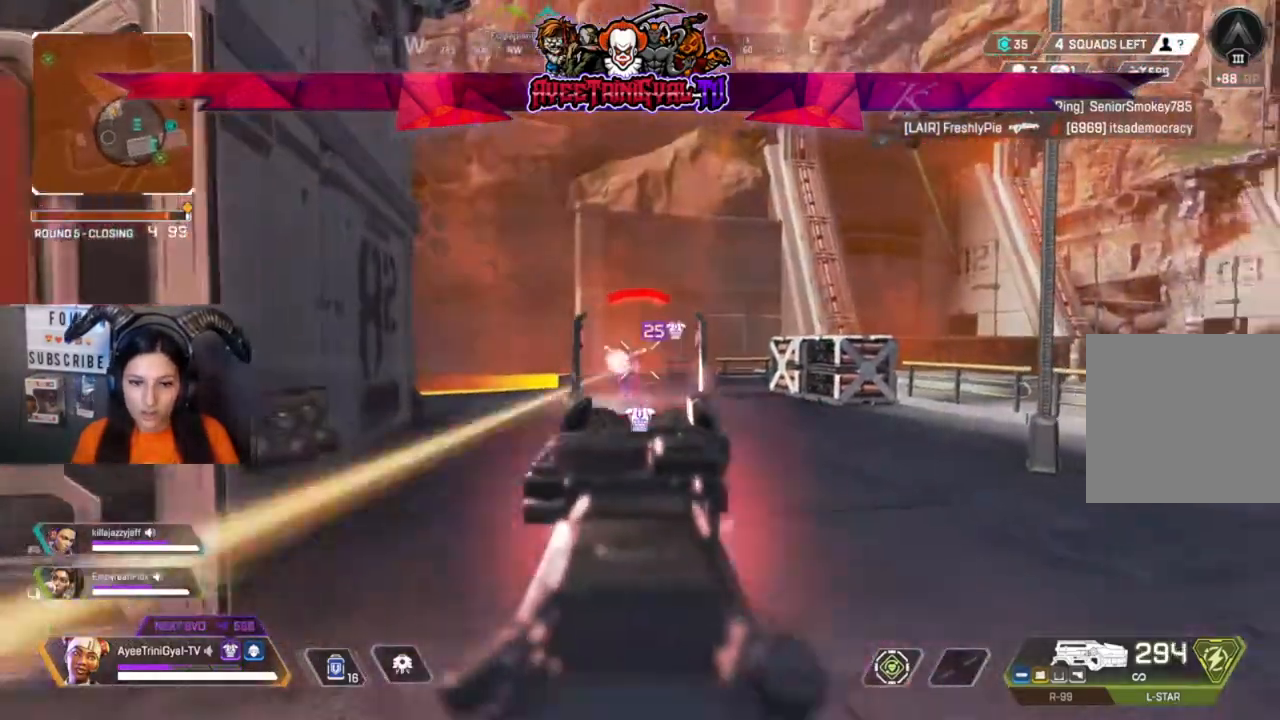
{"dt_ms": 500, "buttons": ["L2", "R2"], "left_stick": "up-left", "right_stick": "down-right", "events": [[33, "left_stick", "up-left"], [33, "right_stick", "center"], [333, "right_stick", "down-right"]]}
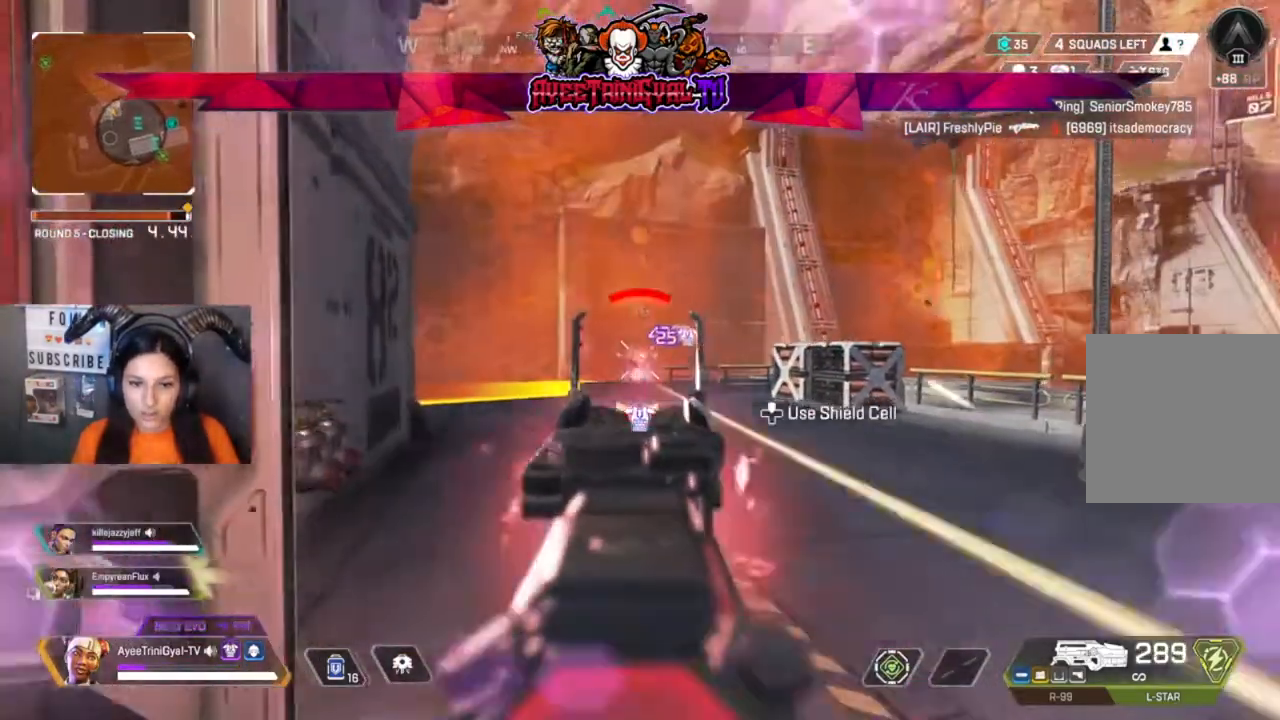
{"dt_ms": 500, "buttons": ["L2", "R2"], "left_stick": "right", "right_stick": "center", "events": [[300, "right_stick", "down"], [400, "right_stick", "center"], [467, "left_stick", "right"]]}
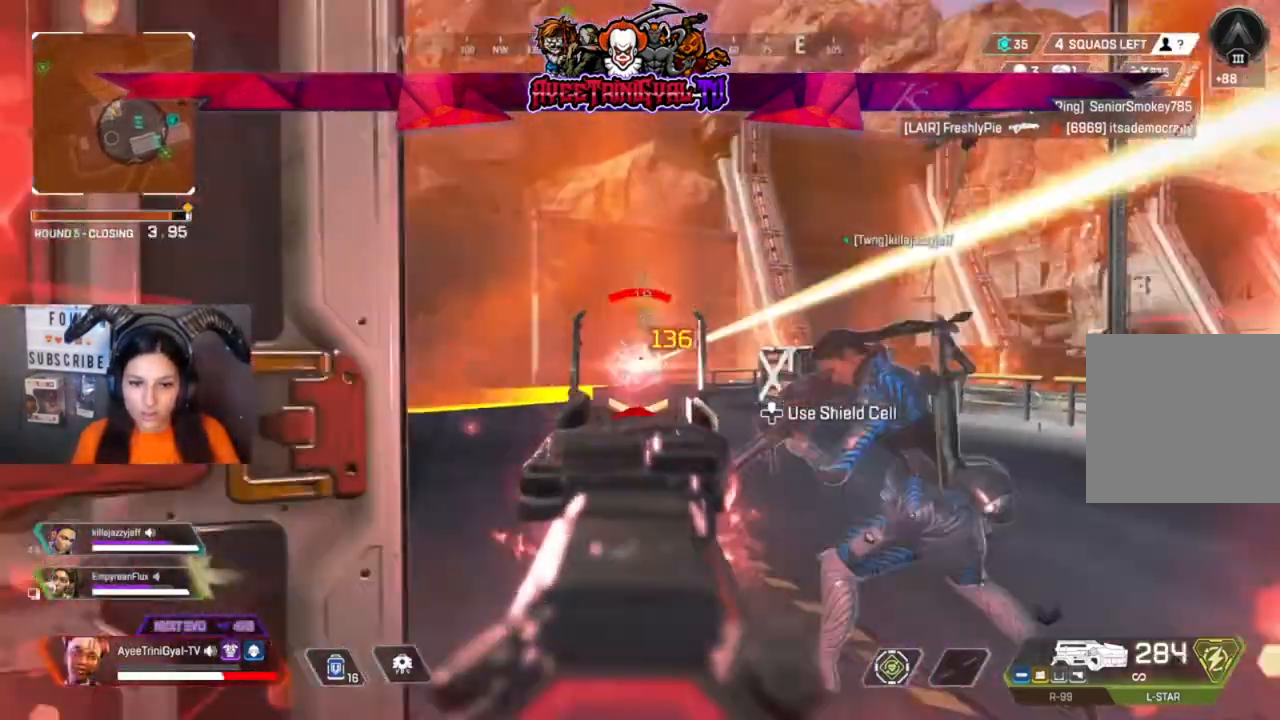
{"dt_ms": 500, "buttons": ["L2", "R2"], "left_stick": "right", "right_stick": "down-left", "events": [[333, "right_stick", "down-left"]]}
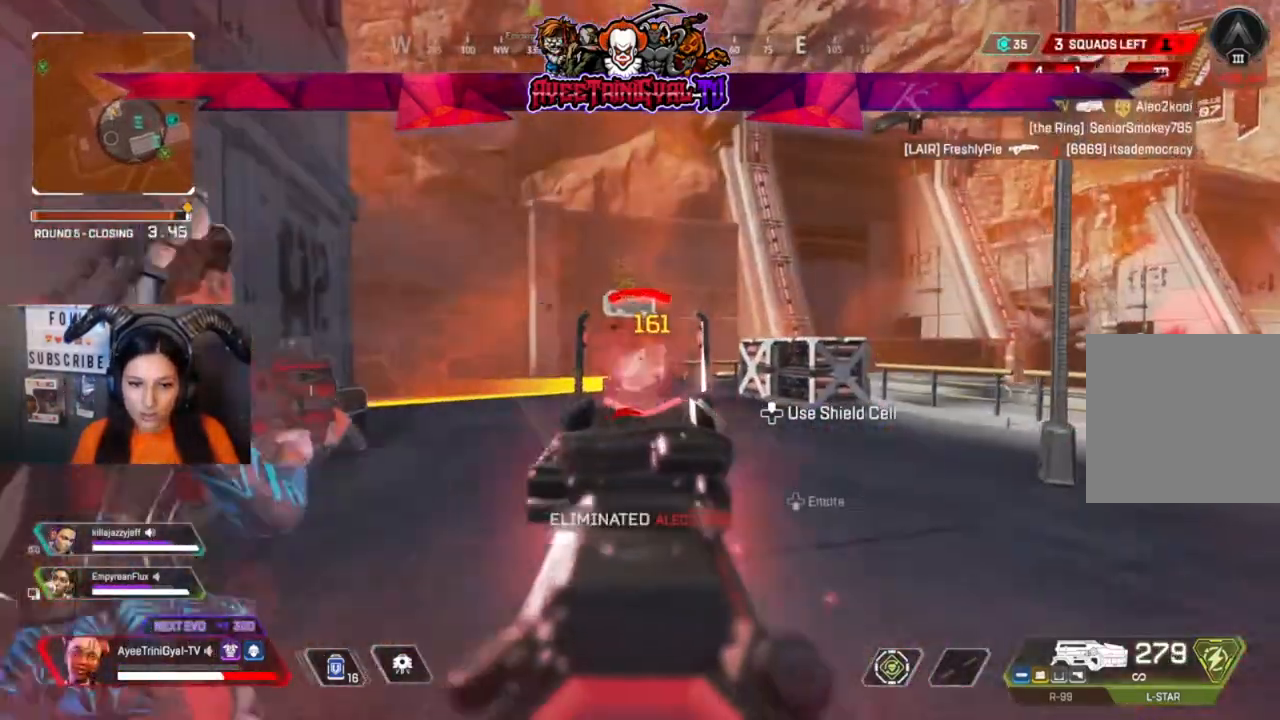
{"dt_ms": 500, "buttons": [], "left_stick": "up", "right_stick": "center", "events": [[167, "right_stick", "center"], [200, "R2", "up"], [200, "left_stick", "left"], [233, "L2", "up"], [367, "left_stick", "up"]]}
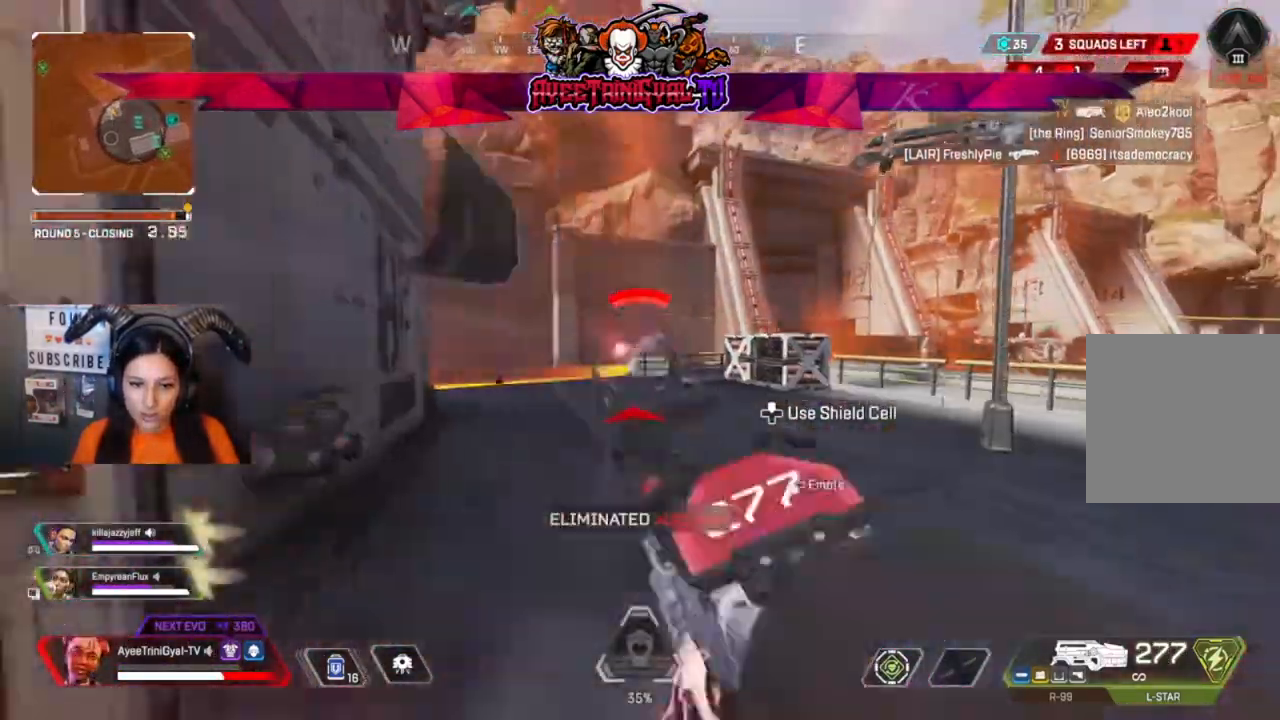
{"dt_ms": 500, "buttons": [], "left_stick": "up", "right_stick": "center", "events": [[33, "L3", "down"], [233, "L3", "up"]]}
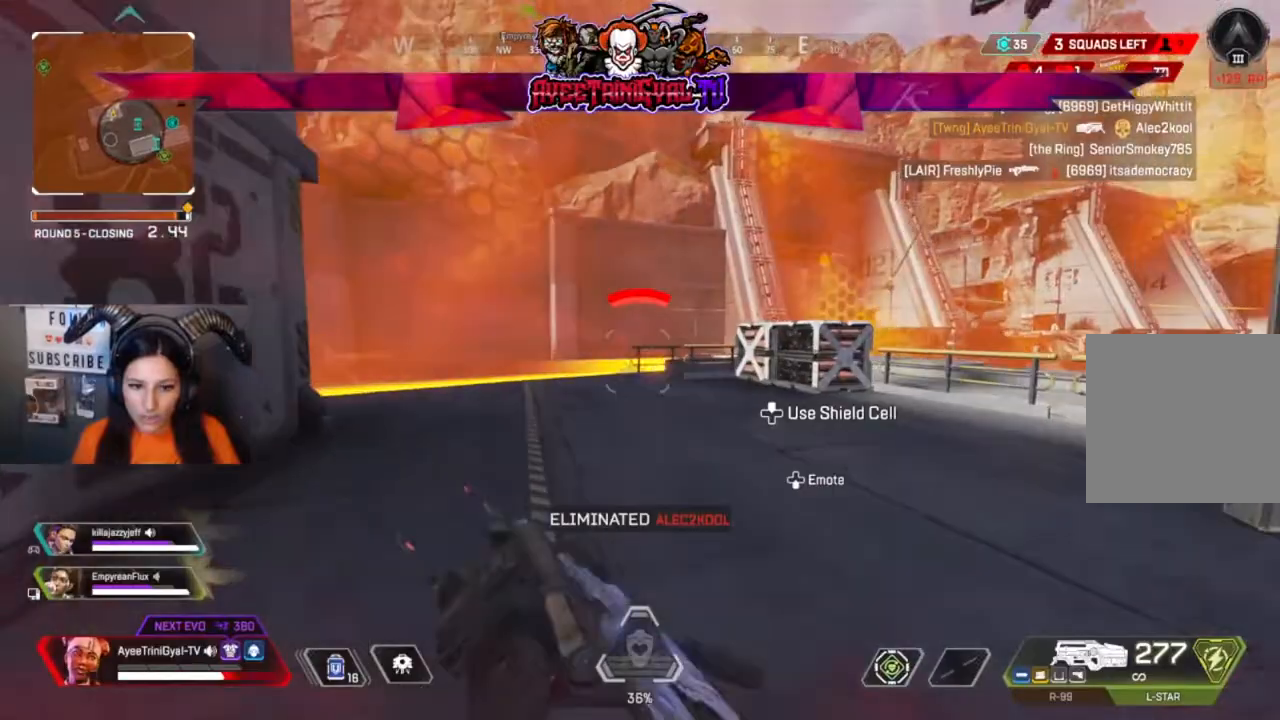
{"dt_ms": 500, "buttons": [], "left_stick": "up-right", "right_stick": "center", "events": [[300, "R3", "down"], [433, "R3", "up"], [467, "left_stick", "up-right"]]}
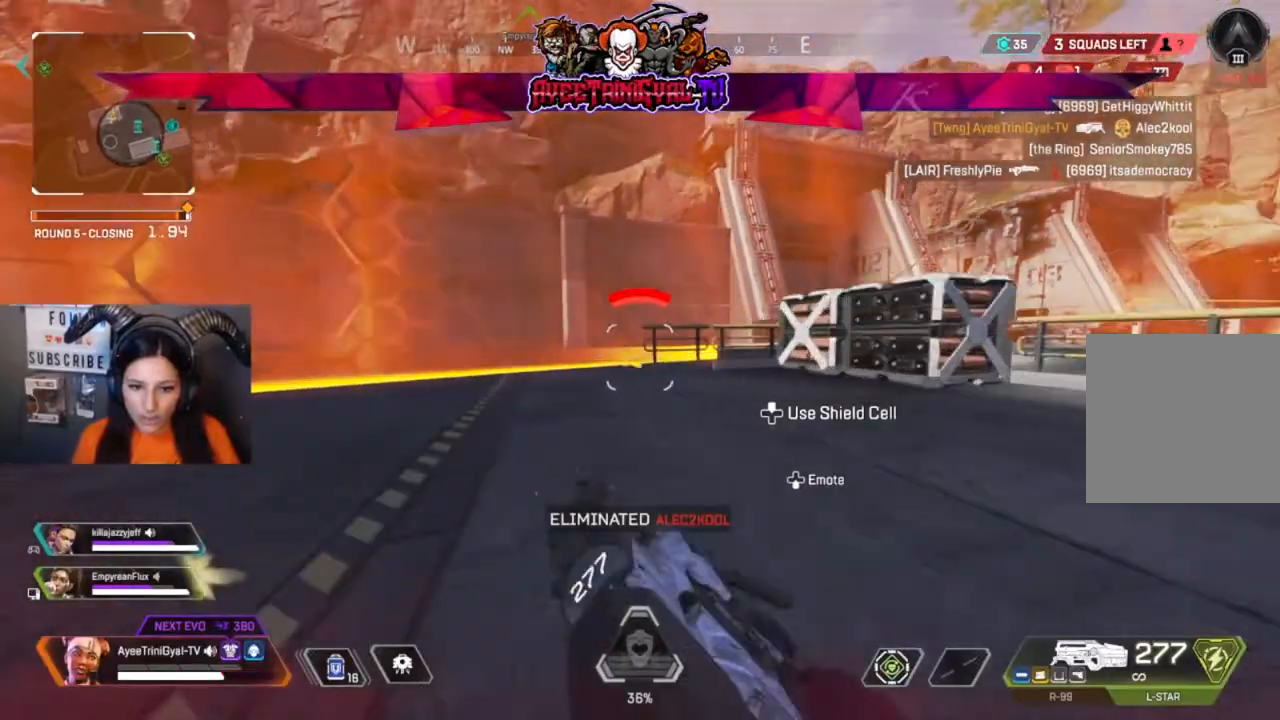
{"dt_ms": 500, "buttons": [], "left_stick": "center", "right_stick": "down-right", "events": [[67, "left_stick", "center"], [133, "DPAD_DOWN", "down"], [233, "right_stick", "down-right"], [267, "DPAD_DOWN", "up"]]}
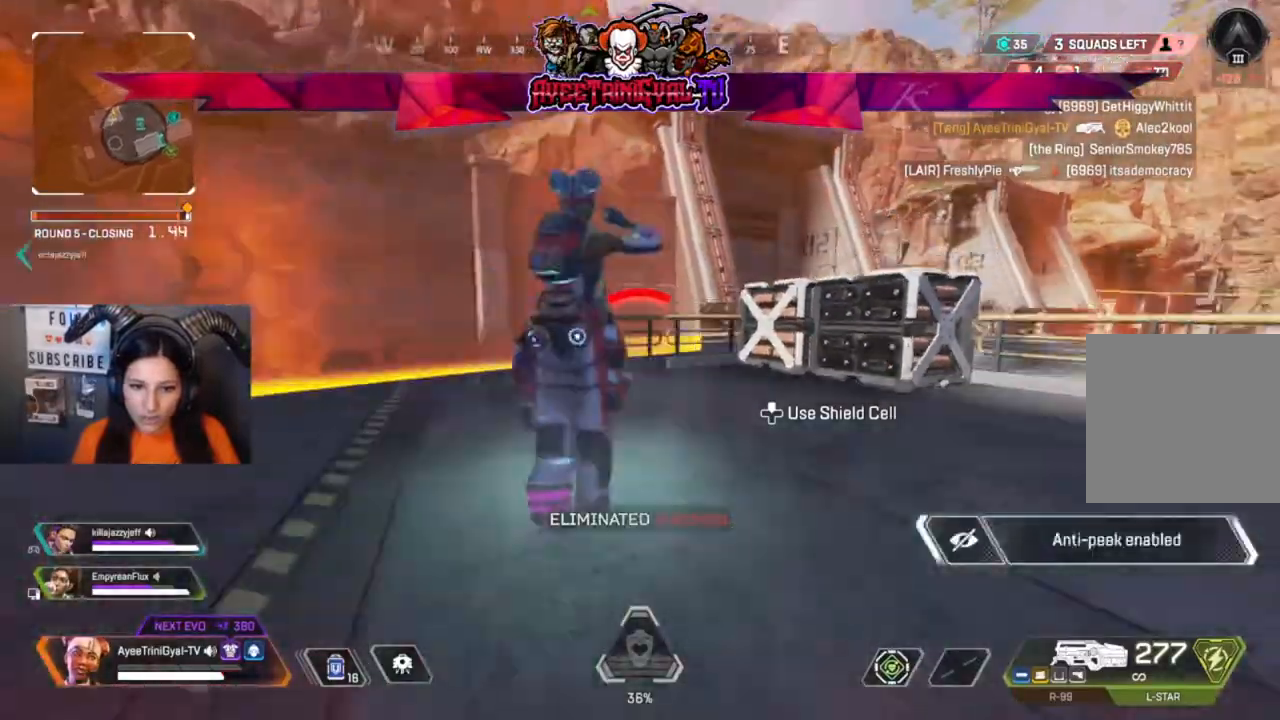
{"dt_ms": 500, "buttons": ["L3"], "left_stick": "up", "right_stick": "center", "events": [[133, "right_stick", "center"], [400, "left_stick", "up"], [500, "L3", "down"]]}
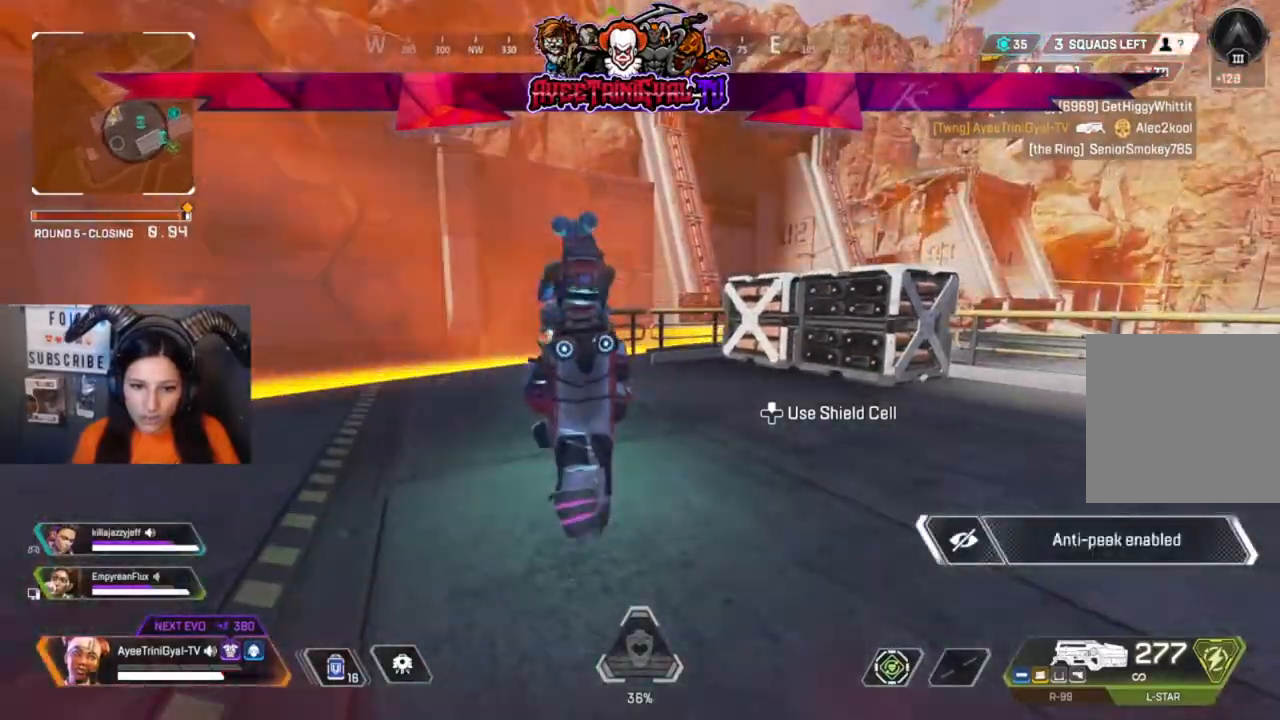
{"dt_ms": 1000, "buttons": ["R3"], "left_stick": "right", "right_stick": "down-left"}
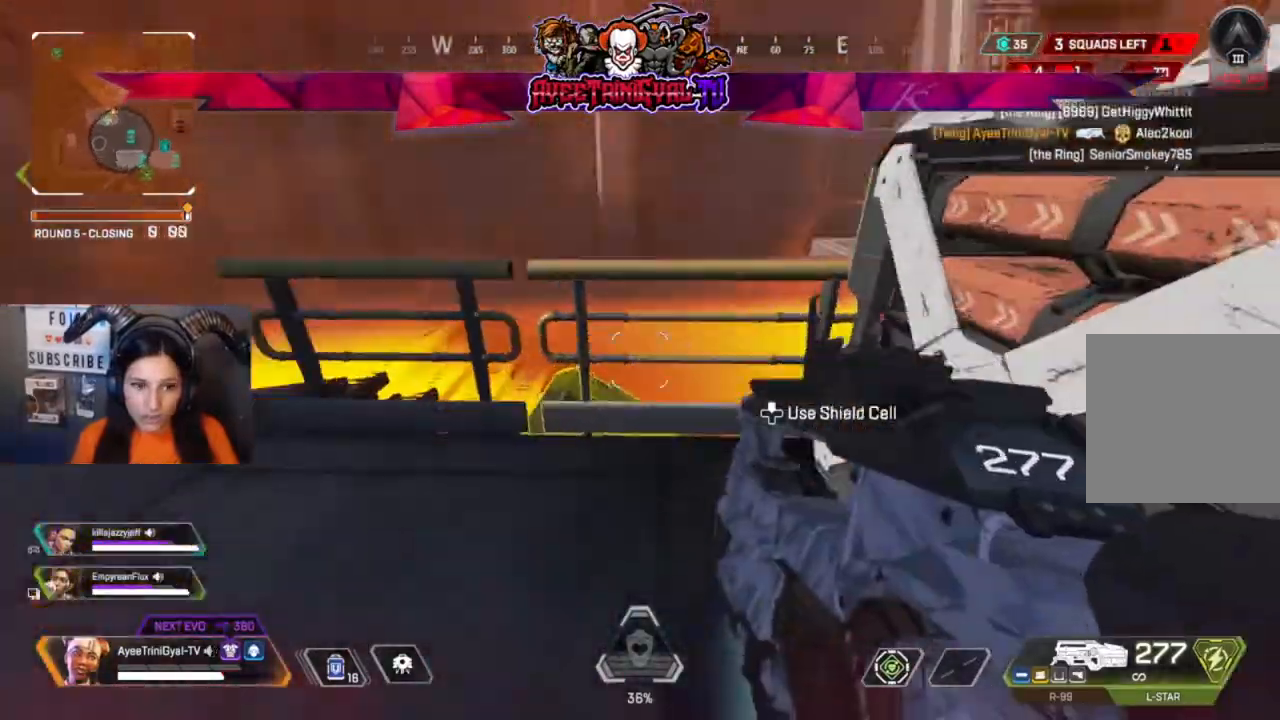
{"dt_ms": 500, "buttons": [], "left_stick": "up-left", "right_stick": "center"}
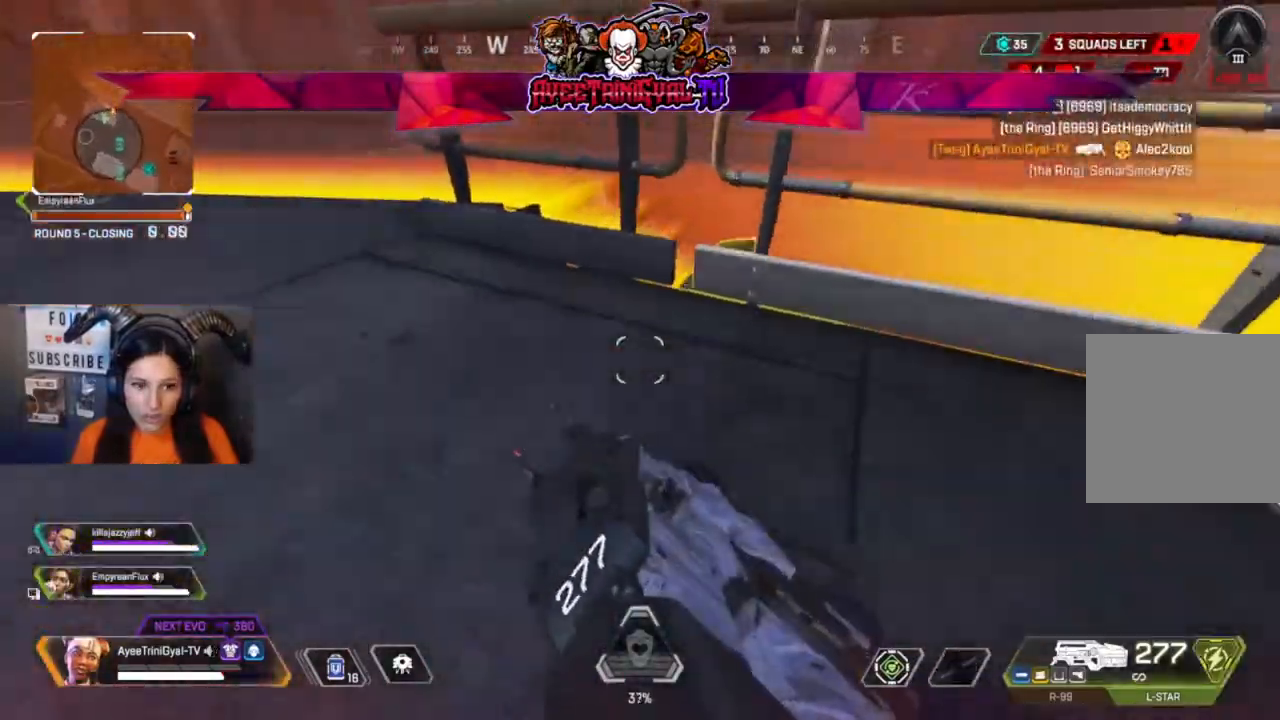
{"dt_ms": 1000, "buttons": [], "left_stick": "up-left", "right_stick": "right"}
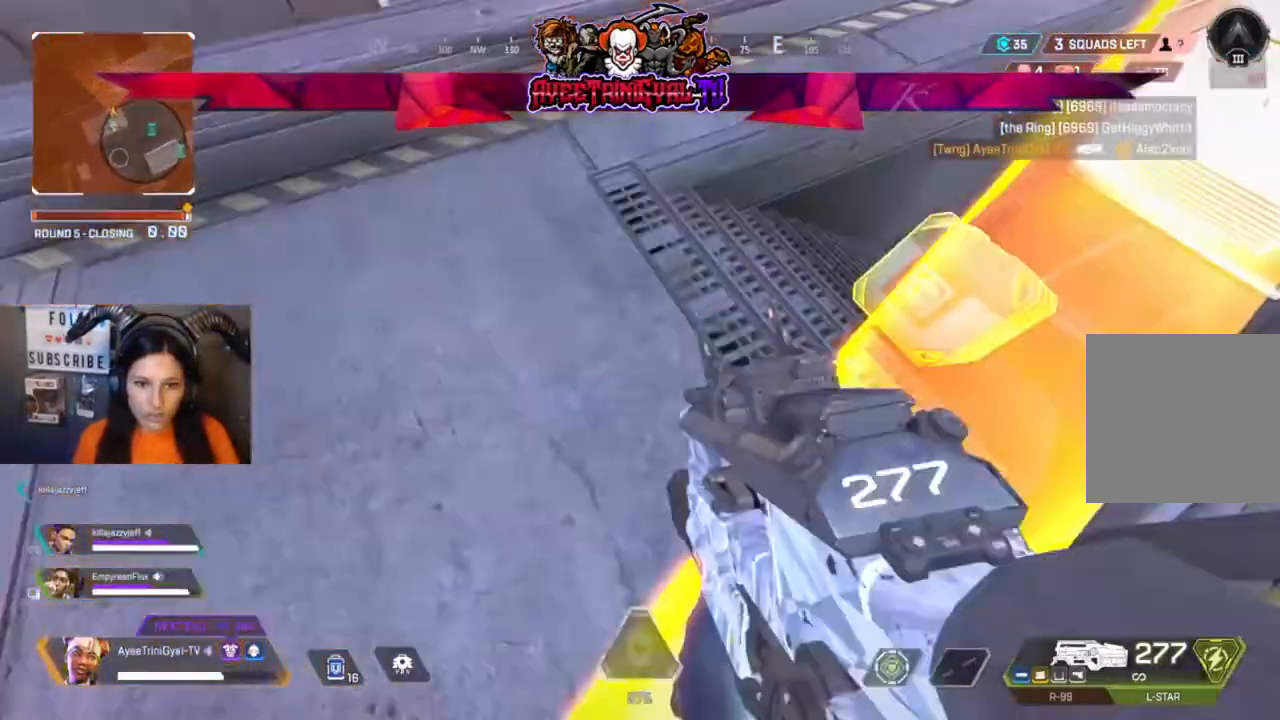
{"dt_ms": 500, "buttons": [], "left_stick": "up-right", "right_stick": "center"}
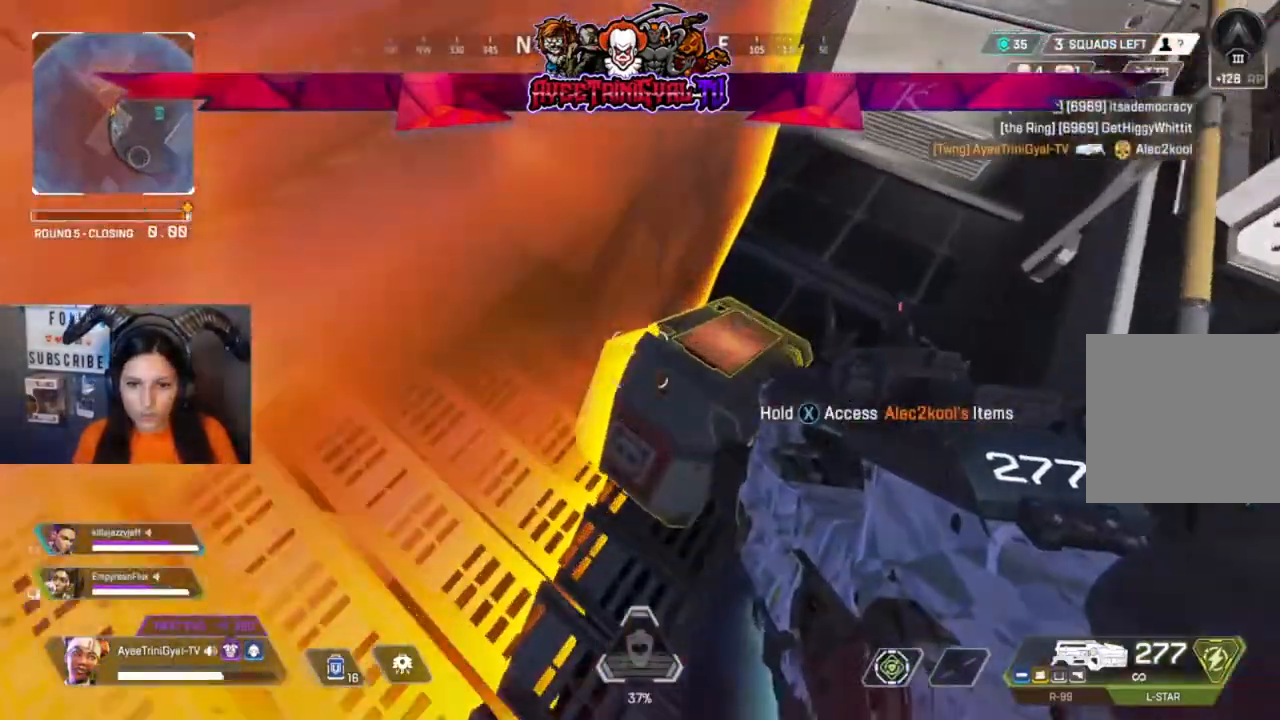
{"dt_ms": 500, "buttons": ["X"], "left_stick": "center", "right_stick": "center"}
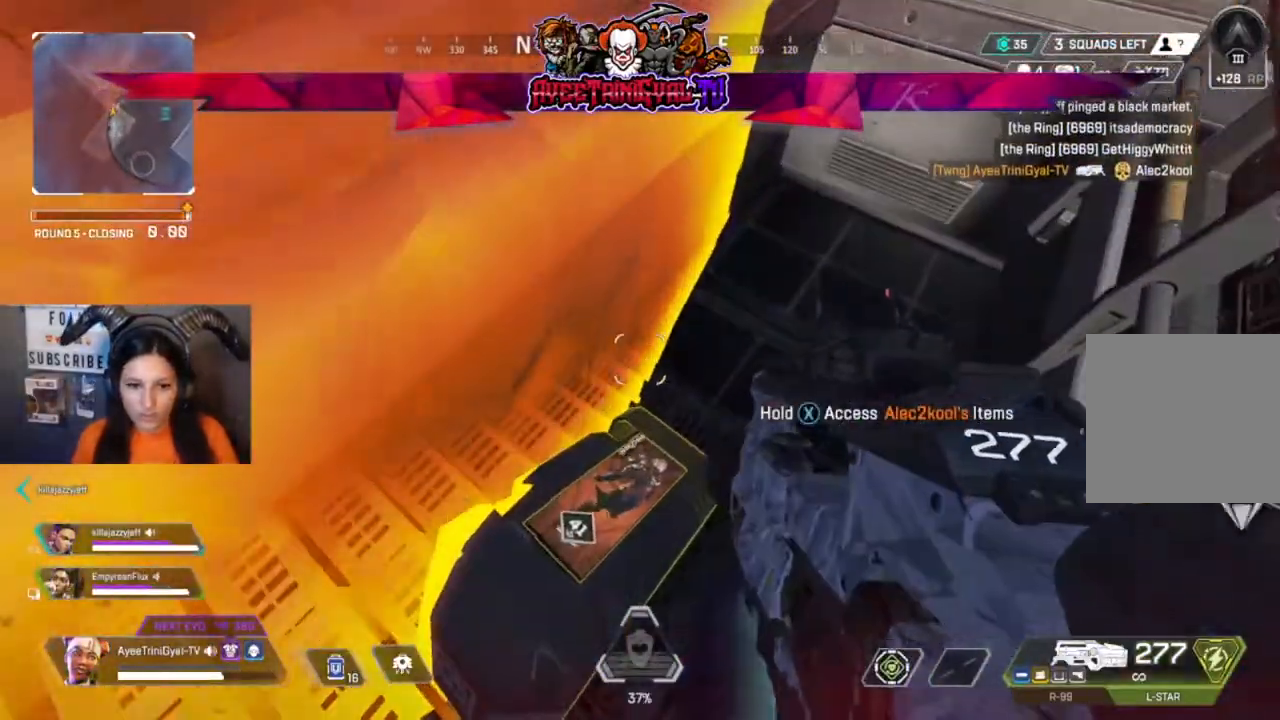
{"dt_ms": 500, "buttons": ["X"], "left_stick": "center", "right_stick": "center", "events": []}
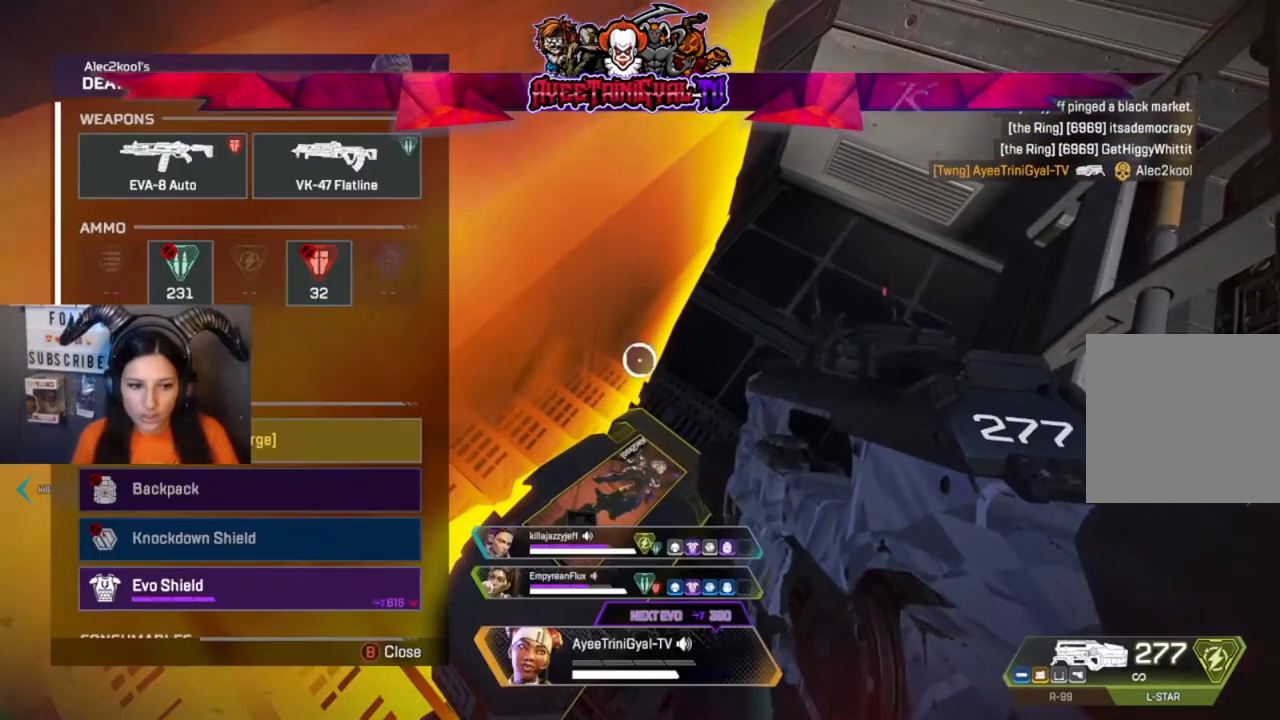
{"dt_ms": 500, "buttons": [], "left_stick": "up", "right_stick": "center", "events": [[167, "left_stick", "down"], [200, "X", "up"], [300, "left_stick", "center"], [500, "left_stick", "up"]]}
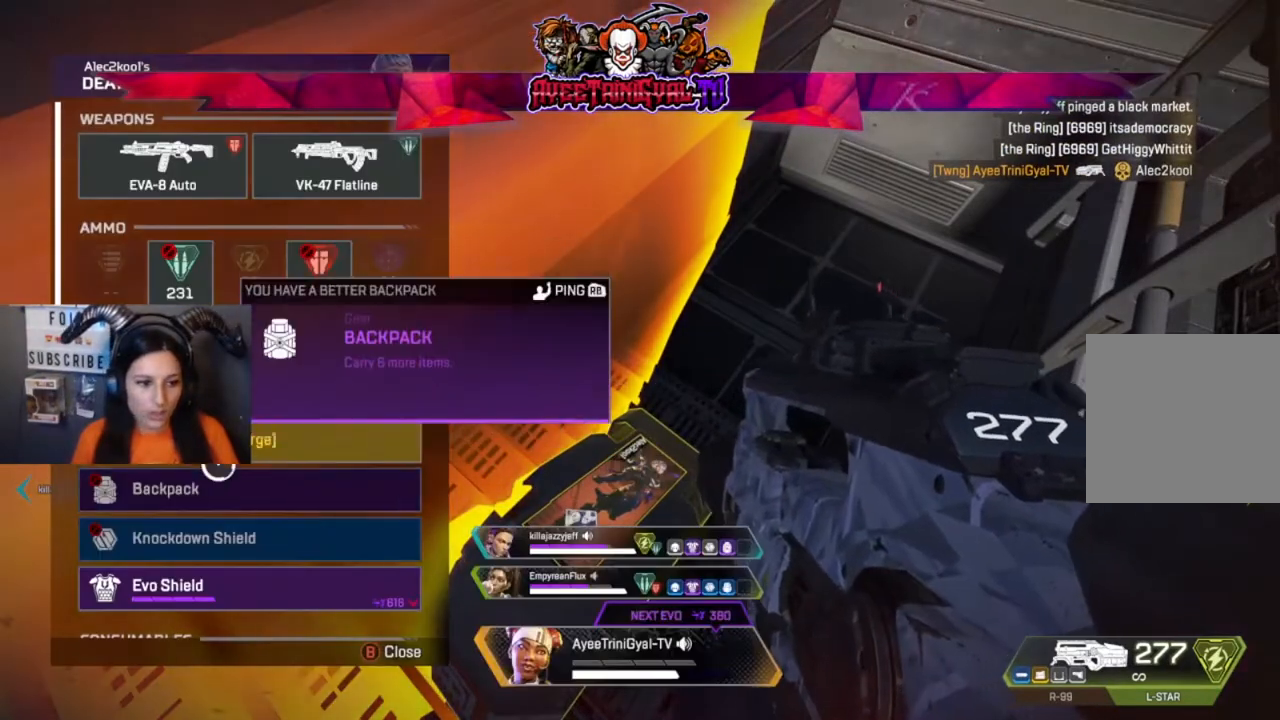
{"dt_ms": 500, "buttons": [], "left_stick": "down", "right_stick": "center", "events": [[100, "A", "down"], [100, "left_stick", "center"], [200, "A", "up"], [400, "left_stick", "down"]]}
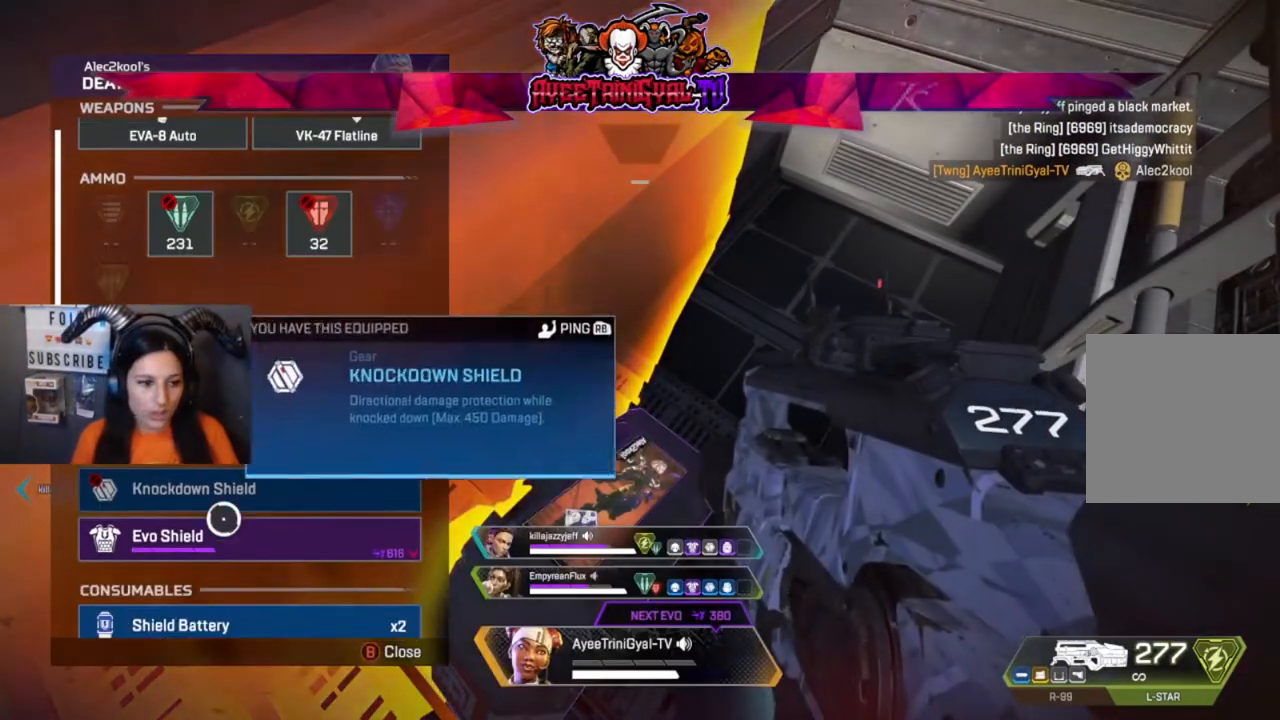
{"dt_ms": 500, "buttons": [], "left_stick": "up", "right_stick": "center", "events": [[67, "left_stick", "center"], [167, "A", "down"], [300, "A", "up"], [367, "left_stick", "up"]]}
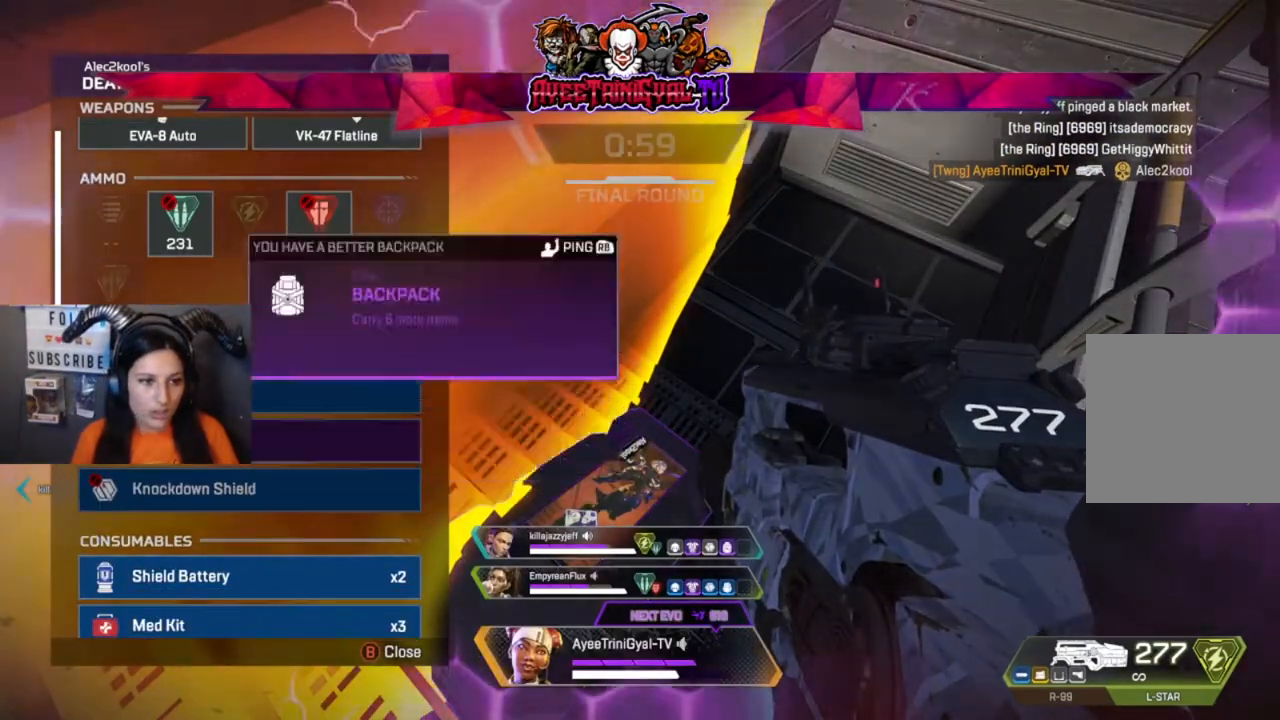
{"dt_ms": 500, "buttons": [], "left_stick": "center", "right_stick": "down", "events": [[200, "left_stick", "center"], [333, "right_stick", "down"]]}
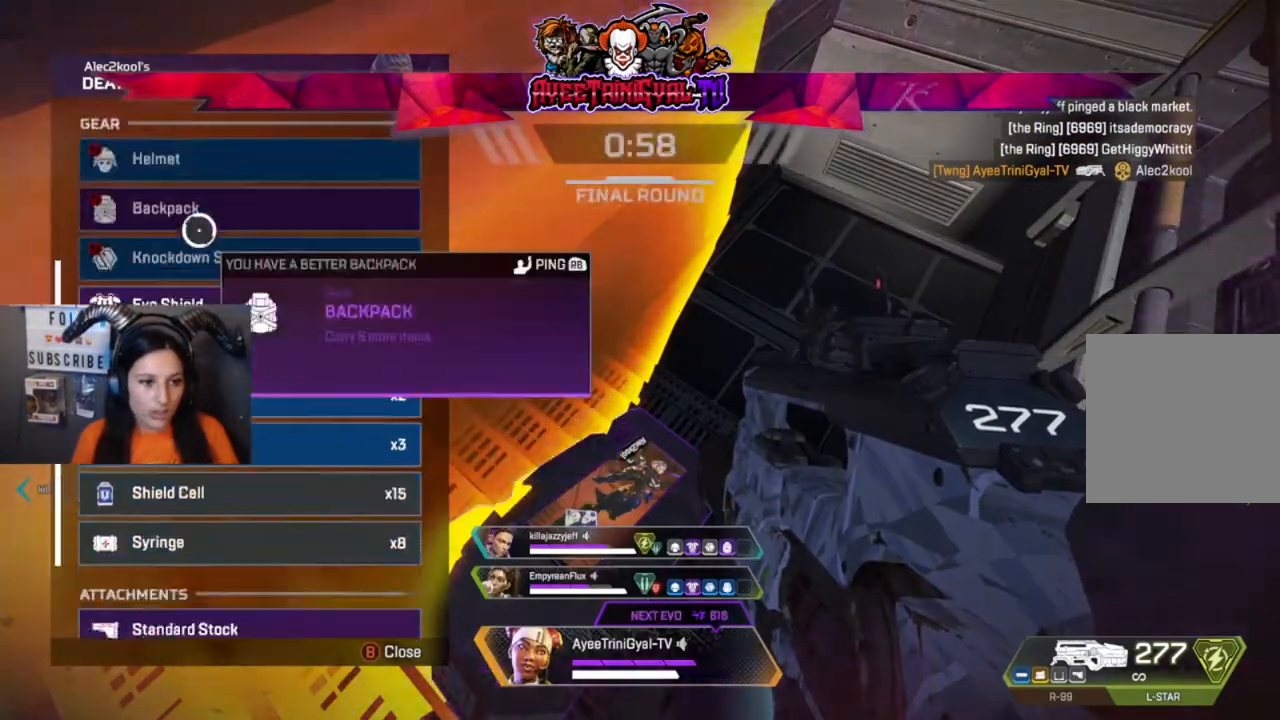
{"dt_ms": 500, "buttons": [], "left_stick": "center", "right_stick": "center", "events": [[67, "right_stick", "center"]]}
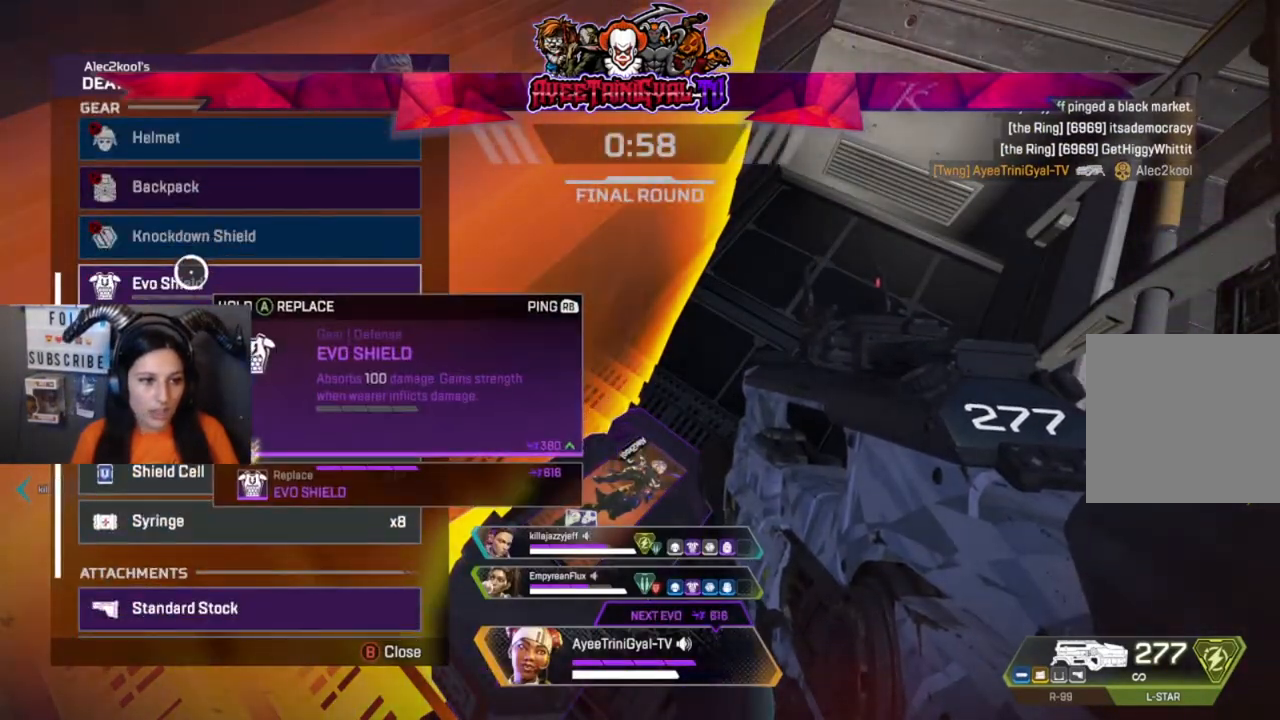
{"dt_ms": 500, "buttons": [], "left_stick": "center", "right_stick": "center", "events": [[33, "left_stick", "down"], [133, "left_stick", "center"]]}
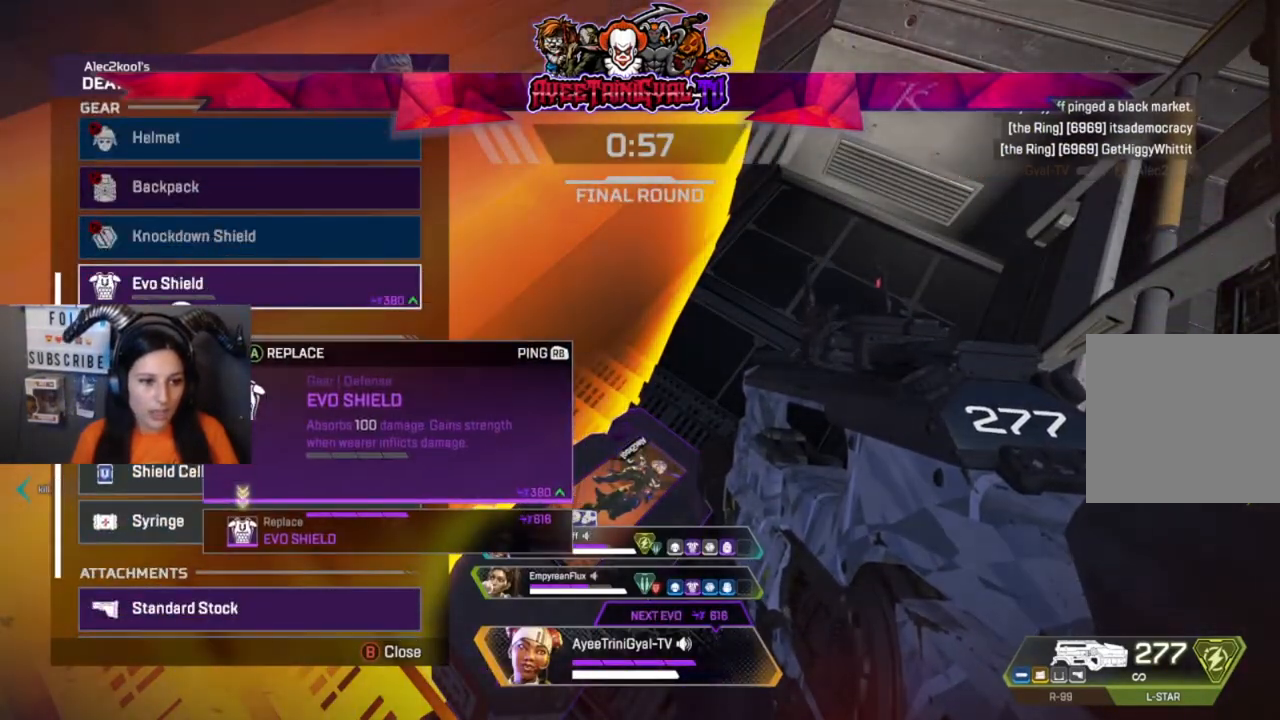
{"dt_ms": 500, "buttons": [], "left_stick": "center", "right_stick": "center", "events": []}
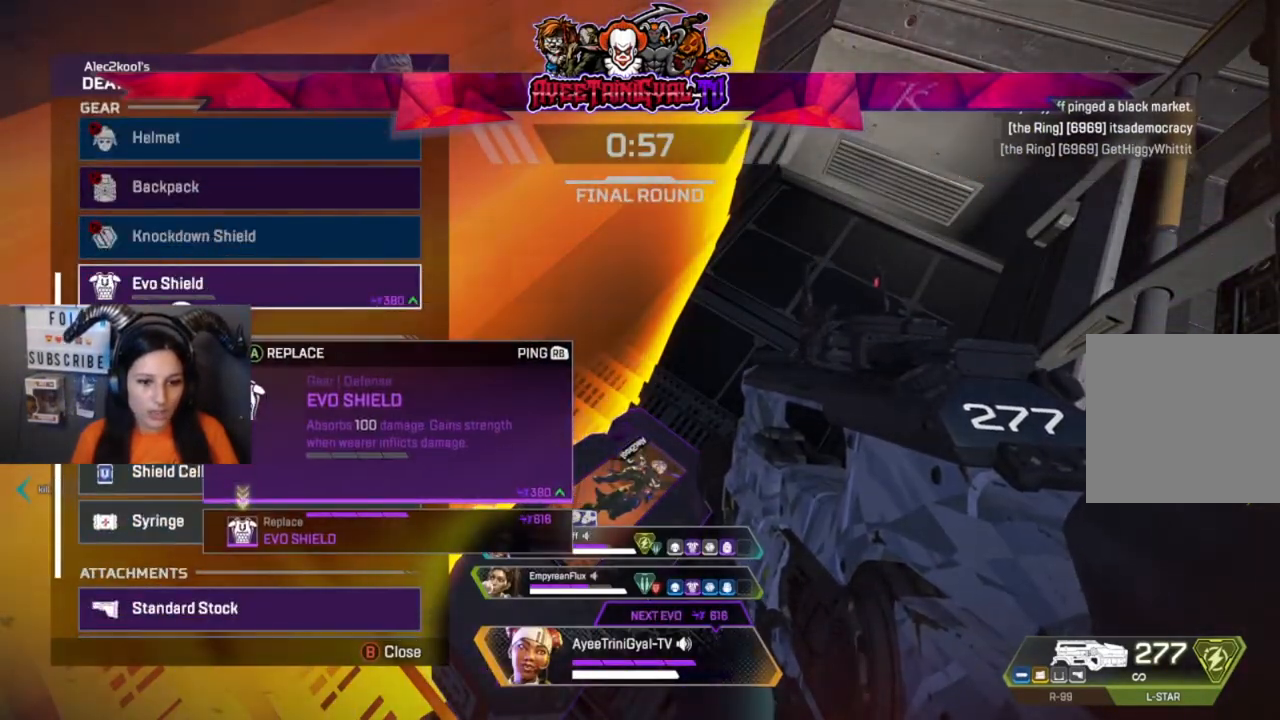
{"dt_ms": 500, "buttons": ["A"], "left_stick": "center", "right_stick": "center", "events": [[467, "A", "down"]]}